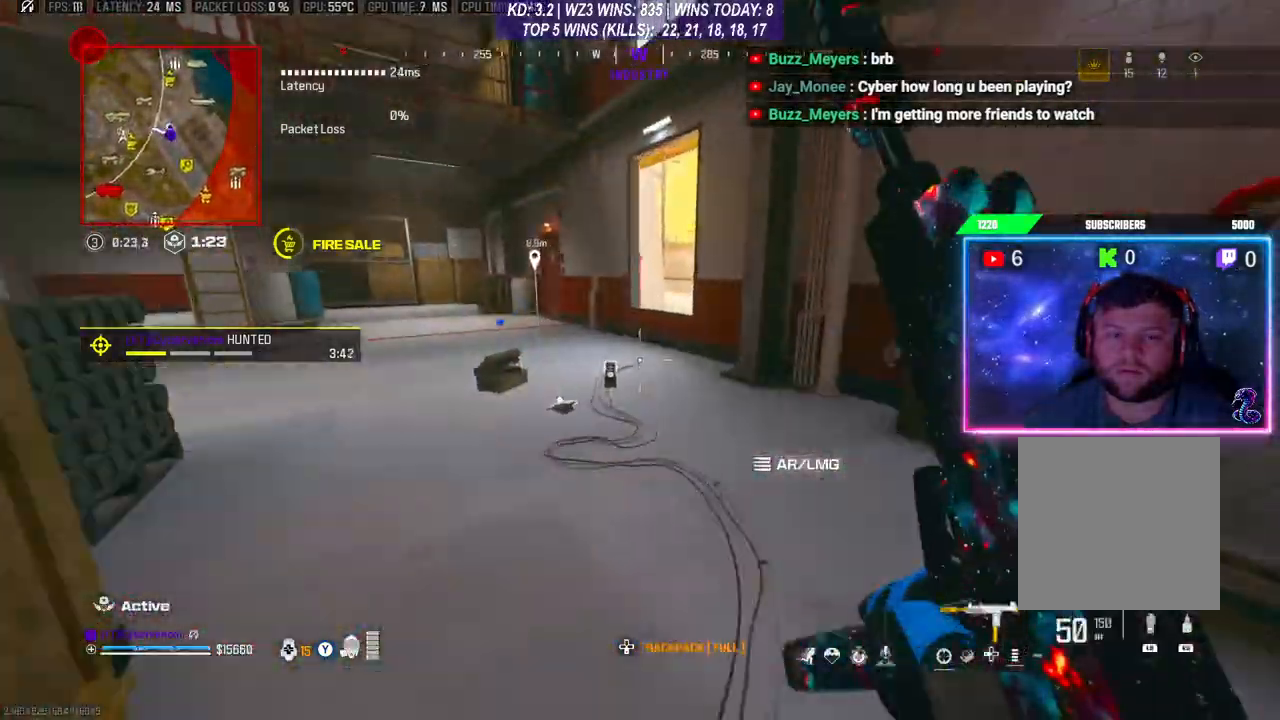
Gameplay with a controller (Xbox layout); each line is a JSON object with the inputs held at the frame after it. "events" lists button and stick changes between this image and that frame as [ms after this image, input, new state], when the widget could be followed in between.
{"buttons": ["L3"], "left_stick": "up", "right_stick": "center", "events": [[100, "R3", "up"], [167, "A", "down"], [300, "A", "up"], [333, "L3", "down"]]}
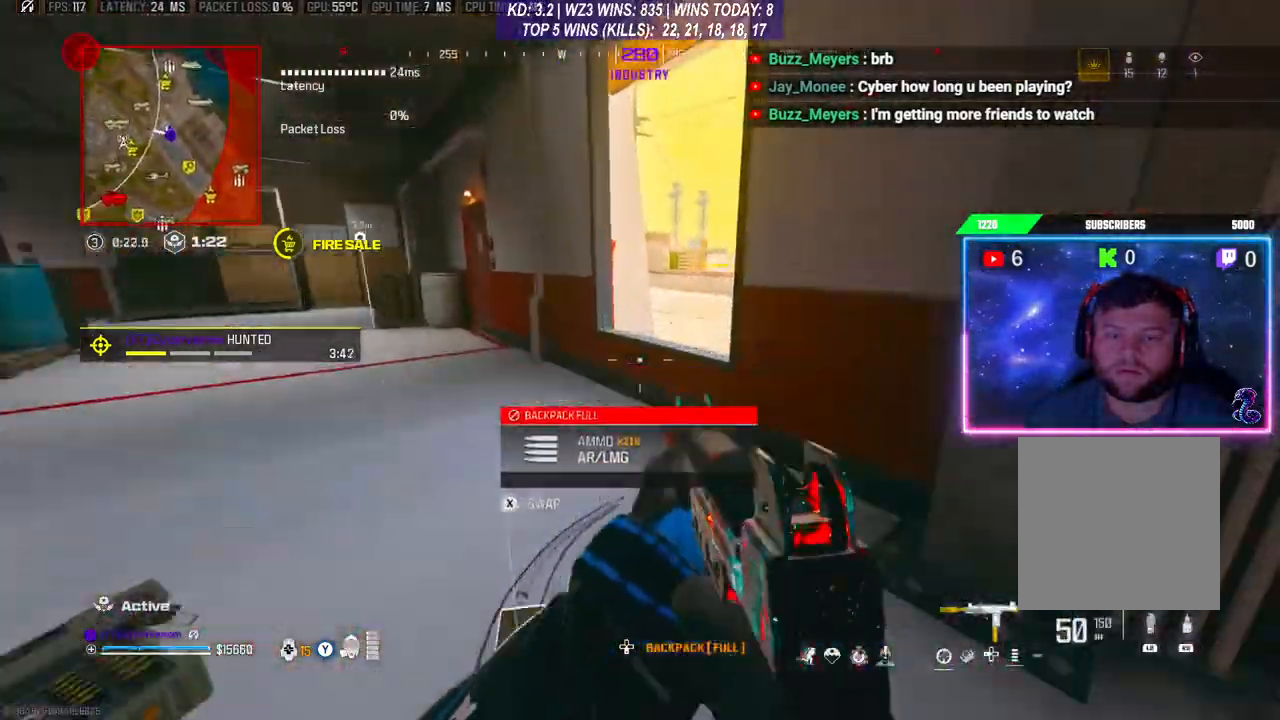
{"buttons": [], "left_stick": "right", "right_stick": "center", "events": [[100, "L3", "up"], [133, "A", "down"], [333, "A", "up"], [333, "left_stick", "center"], [433, "left_stick", "right"]]}
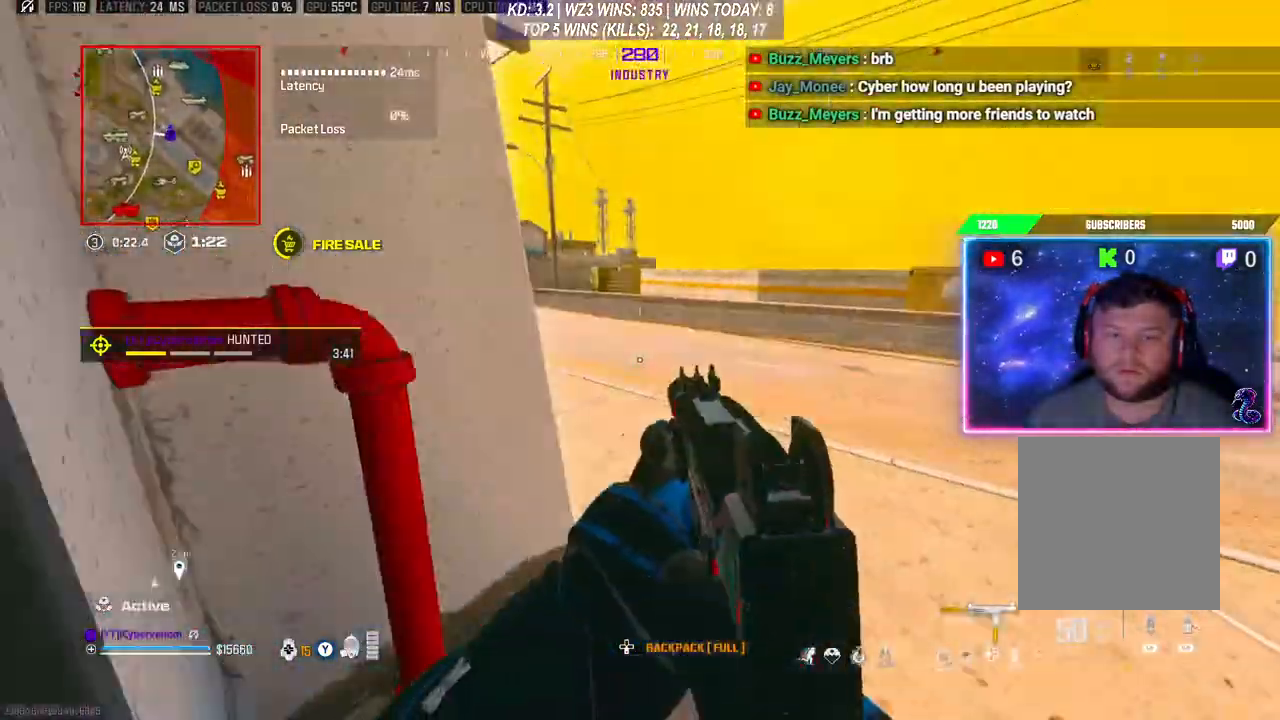
{"buttons": [], "left_stick": "up", "right_stick": "center", "events": [[67, "left_stick", "up-right"], [100, "L3", "down"], [200, "L3", "up"], [233, "left_stick", "up"]]}
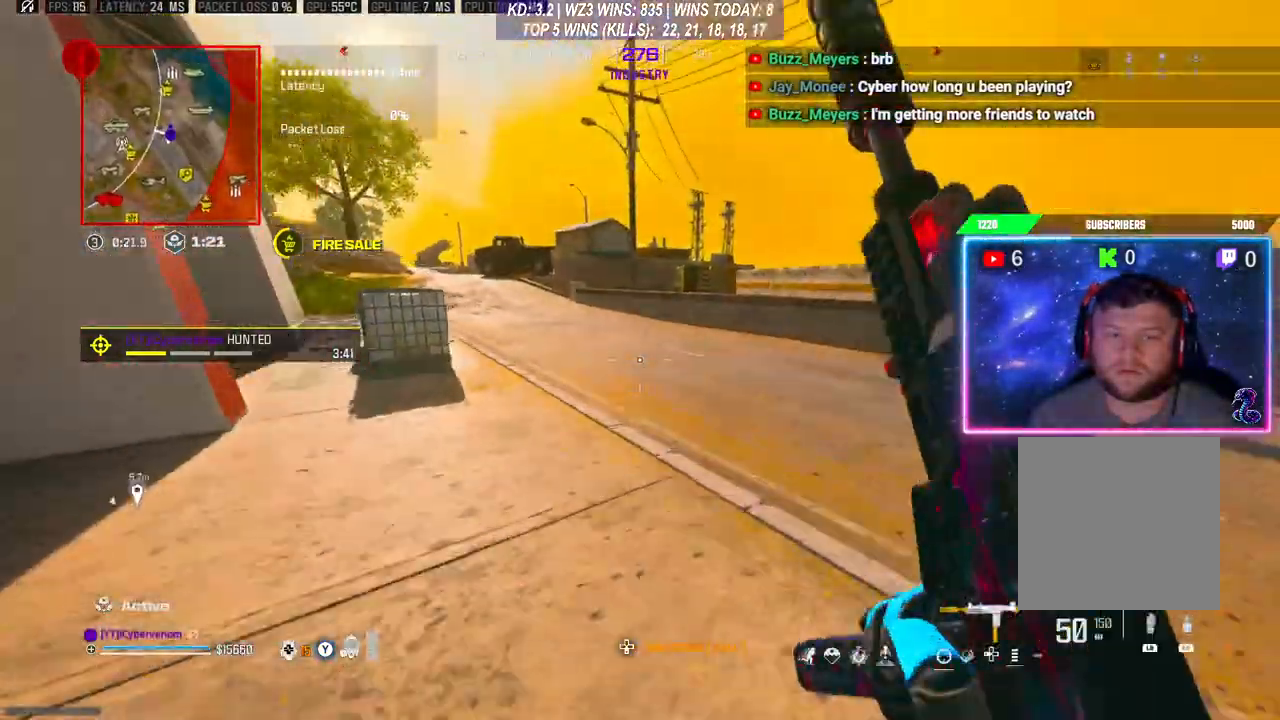
{"buttons": ["L3"], "left_stick": "up", "right_stick": "center", "events": [[67, "R3", "down"], [167, "R3", "up"], [200, "A", "down"], [200, "L3", "down"], [300, "L3", "up"], [333, "A", "up"], [367, "L3", "down"]]}
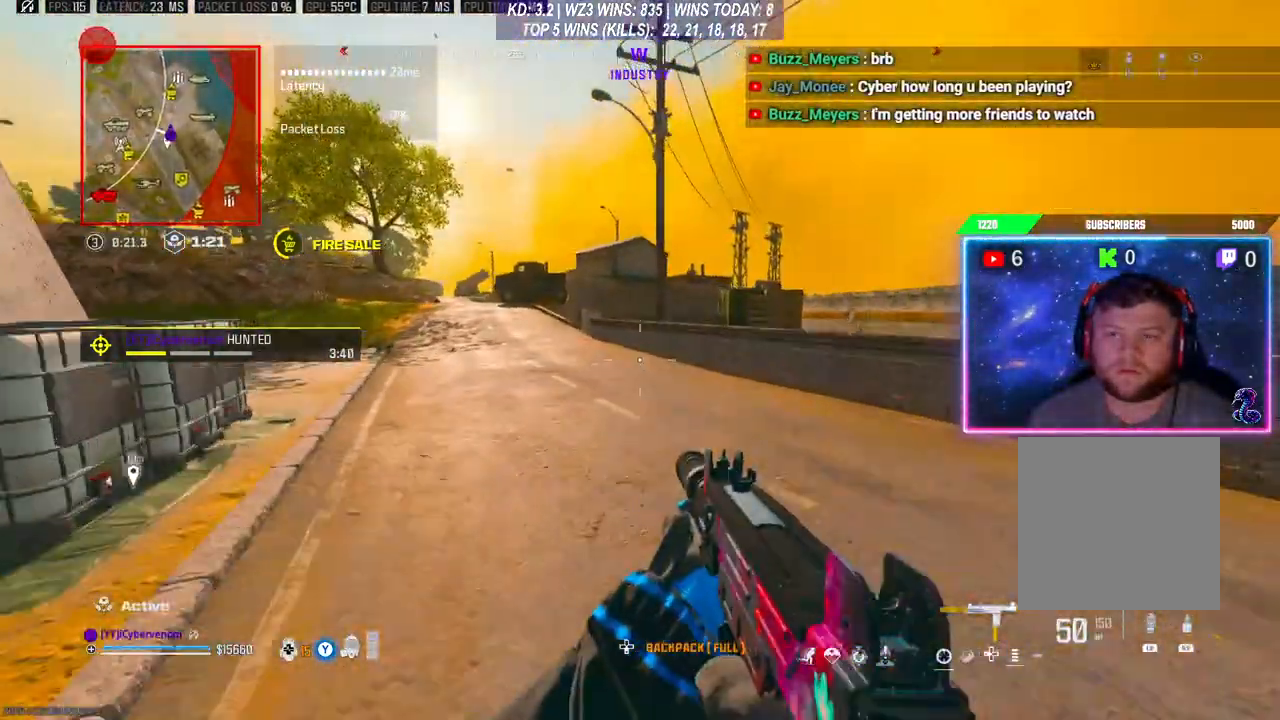
{"buttons": [], "left_stick": "up", "right_stick": "center", "events": [[67, "L3", "up"], [333, "R3", "down"], [433, "R3", "up"]]}
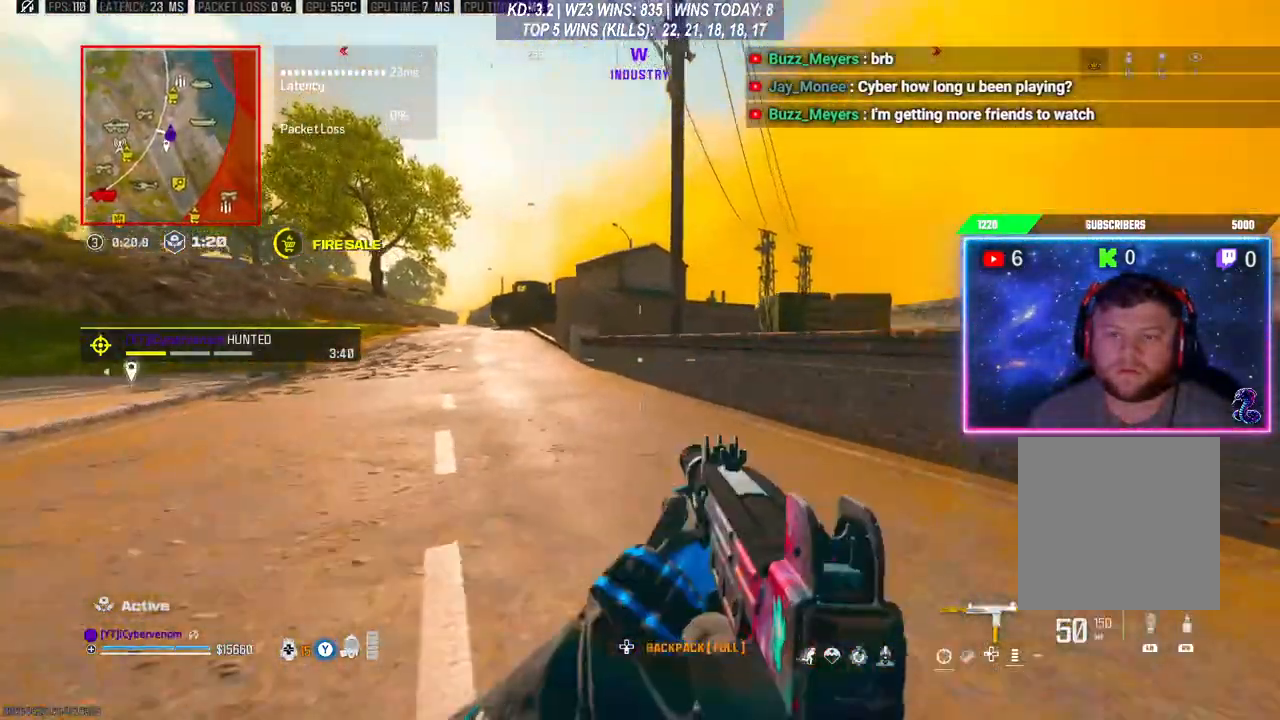
{"buttons": [], "left_stick": "up", "right_stick": "center", "events": [[33, "L3", "down"], [433, "L3", "up"]]}
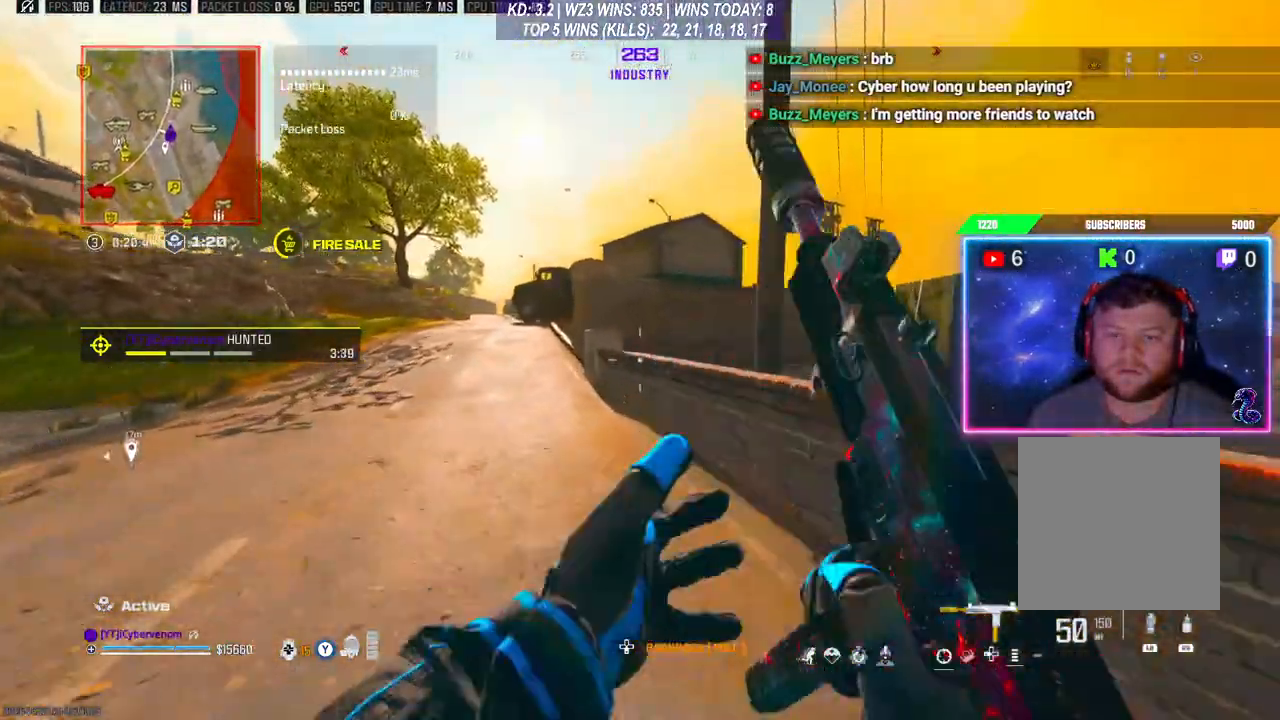
{"buttons": ["A"], "left_stick": "up", "right_stick": "center", "events": [[400, "A", "down"]]}
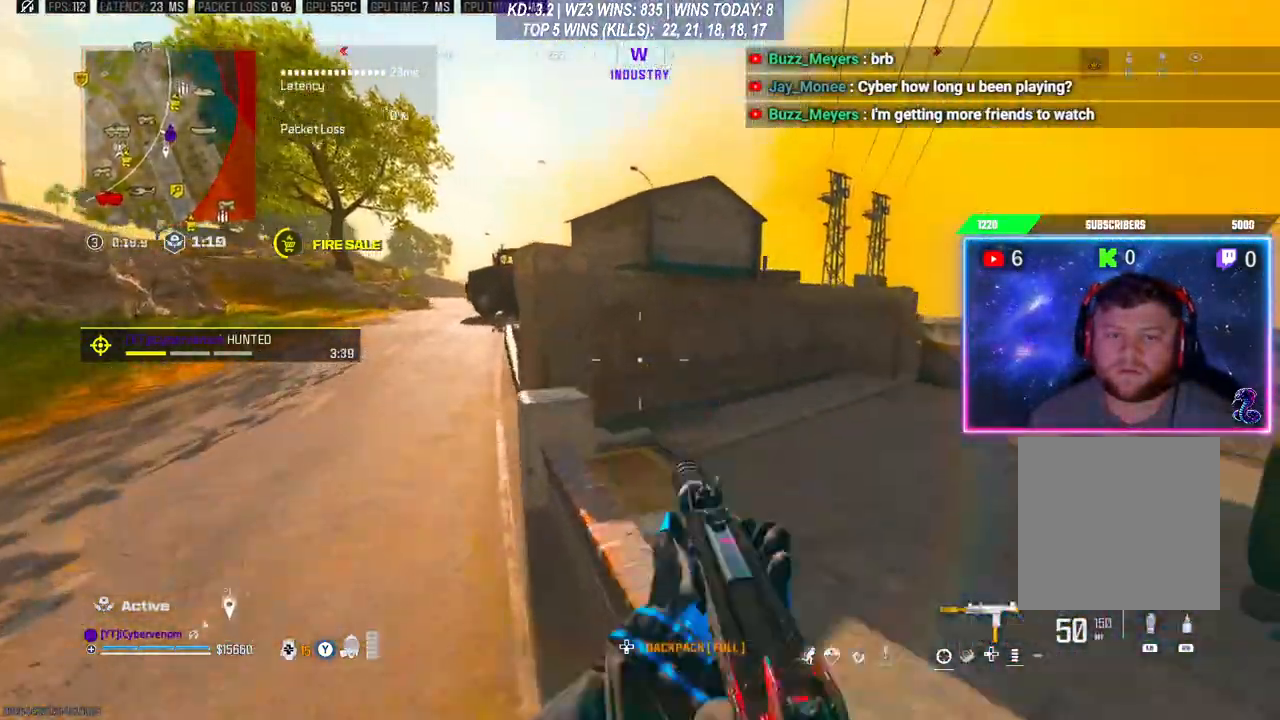
{"buttons": [], "left_stick": "up", "right_stick": "center", "events": [[33, "A", "up"], [133, "L3", "down"], [500, "L3", "up"]]}
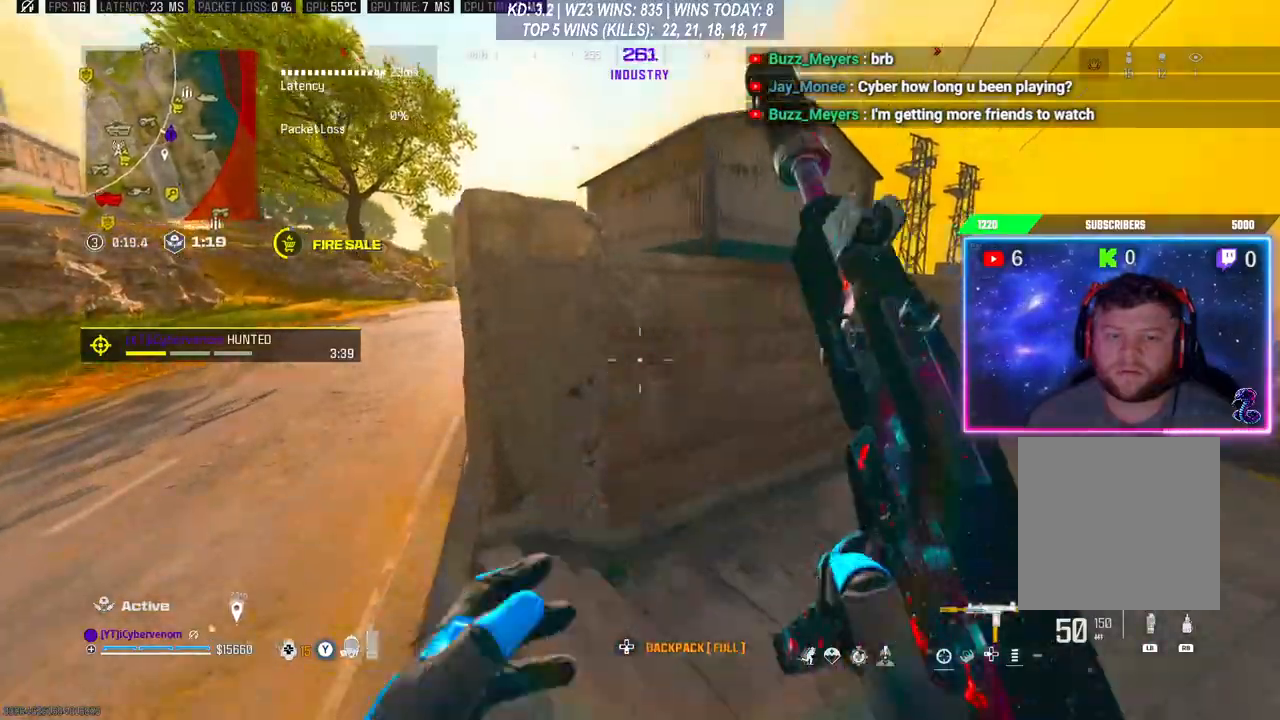
{"buttons": [], "left_stick": "up", "right_stick": "left", "events": [[167, "A", "down"], [300, "A", "up"], [333, "L3", "down"], [400, "A", "down"], [400, "right_stick", "left"], [467, "L3", "up"], [500, "A", "up"]]}
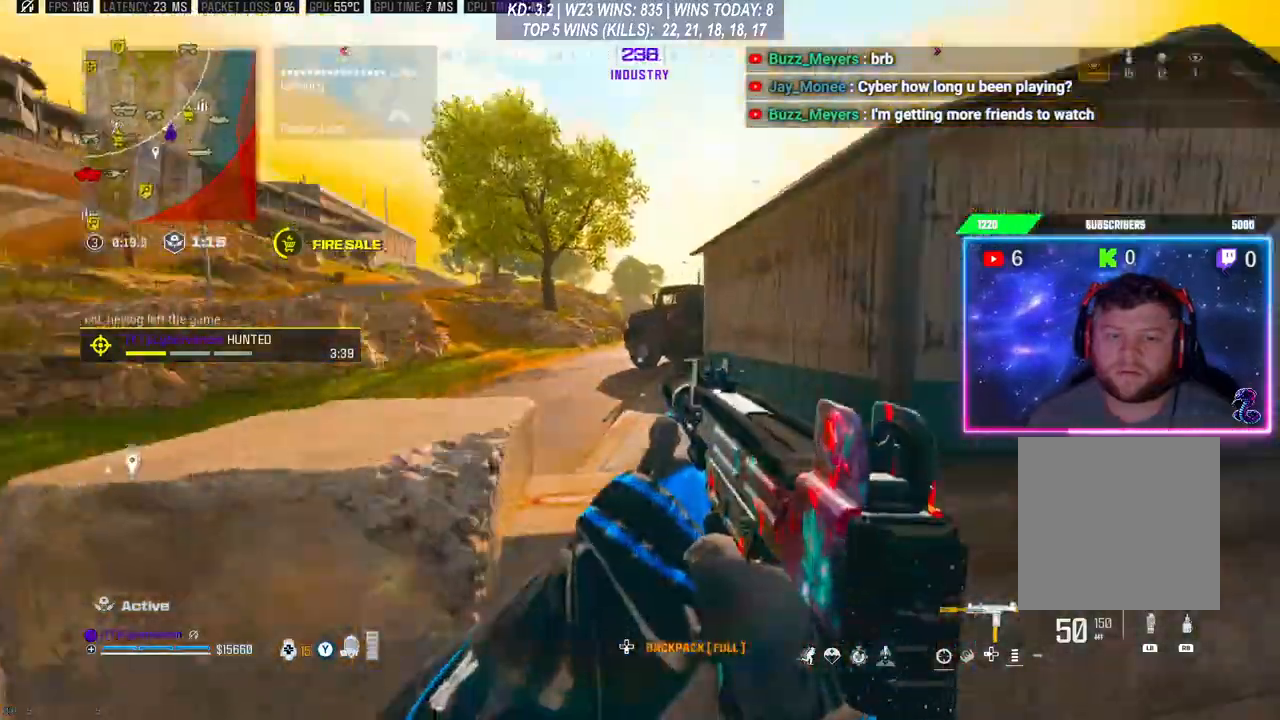
{"buttons": [], "left_stick": "up", "right_stick": "center", "events": [[67, "A", "down"], [67, "right_stick", "center"], [167, "A", "up"], [200, "A", "down"], [200, "right_stick", "right"], [400, "right_stick", "center"], [433, "A", "up"]]}
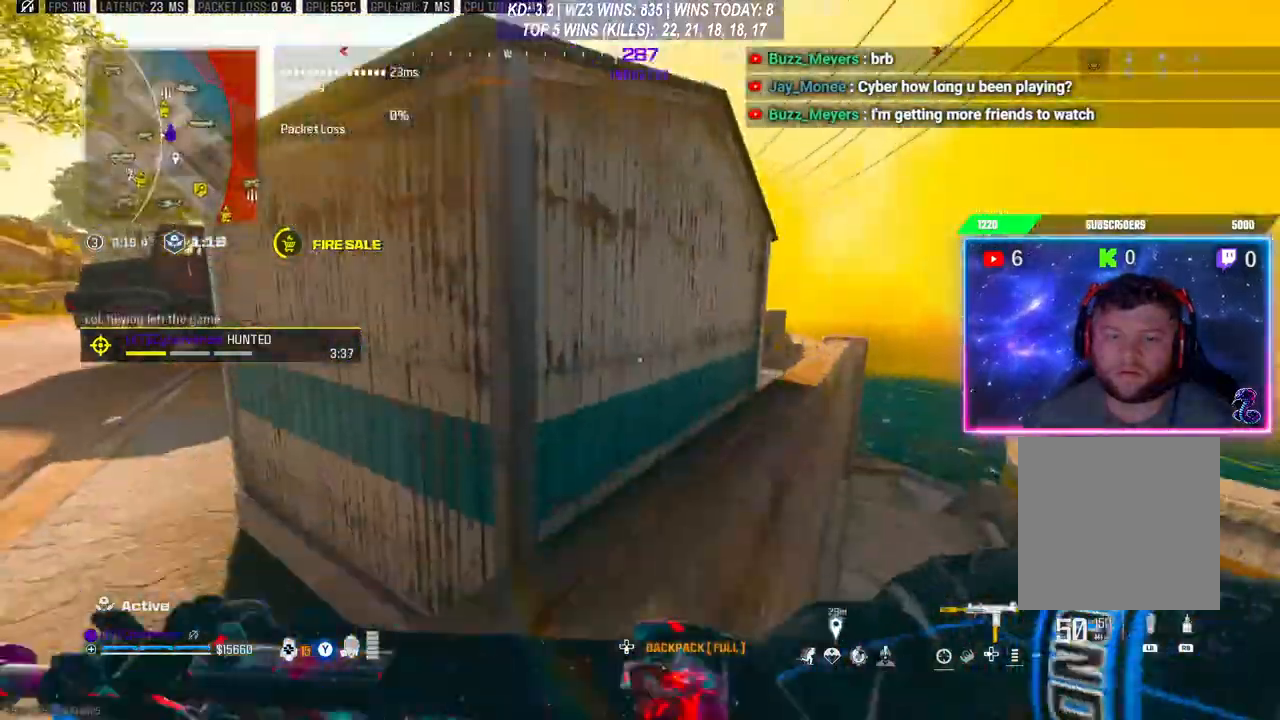
{"buttons": ["L3"], "left_stick": "up", "right_stick": "center", "events": [[33, "left_stick", "up-right"], [333, "L3", "down"], [400, "L3", "up"], [400, "left_stick", "up"], [467, "L3", "down"]]}
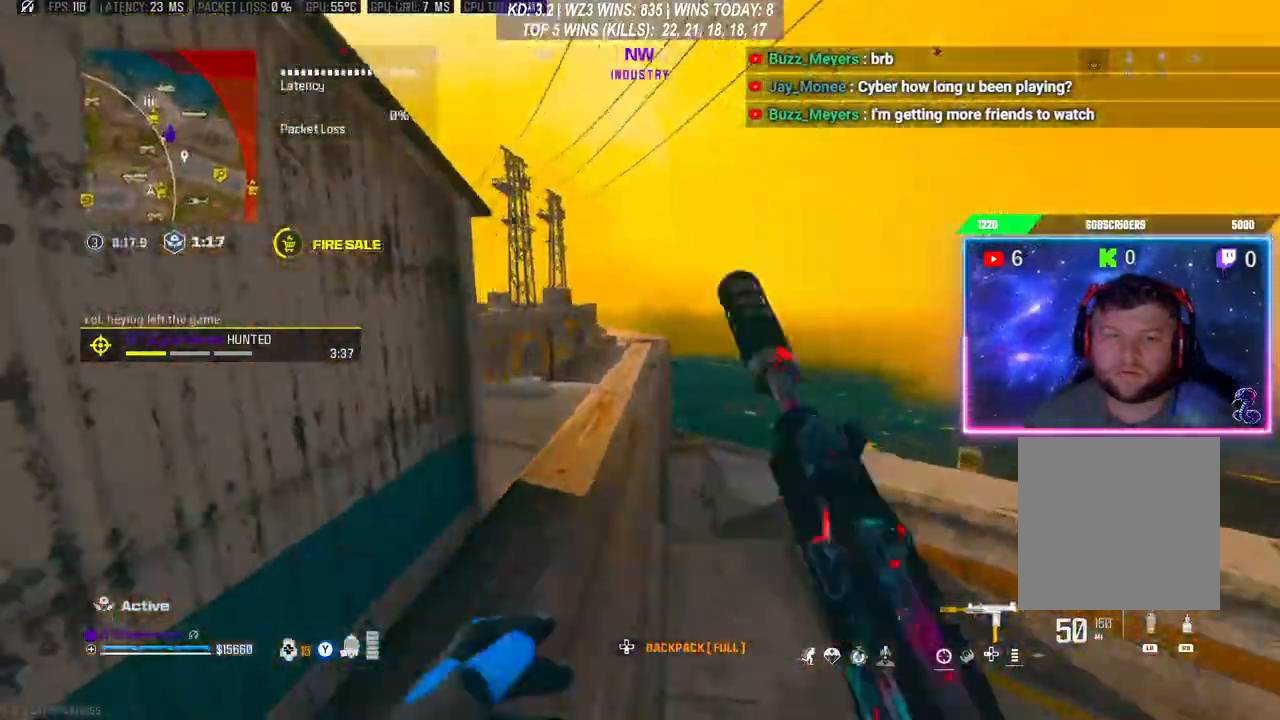
{"buttons": [], "left_stick": "up", "right_stick": "center", "events": [[100, "L3", "up"], [100, "left_stick", "up-left"], [133, "right_stick", "left"], [233, "A", "down"], [233, "right_stick", "center"], [400, "A", "up"], [433, "left_stick", "up"]]}
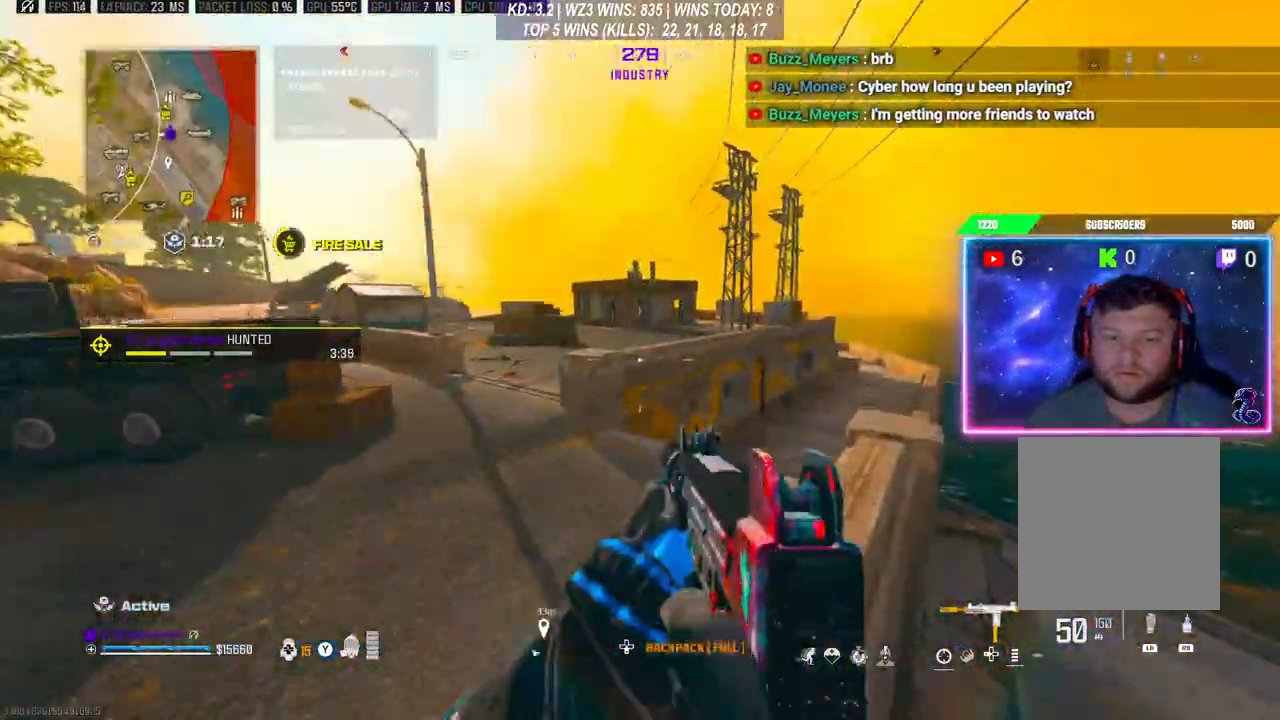
{"buttons": [], "left_stick": "up-left", "right_stick": "left", "events": [[200, "left_stick", "center"], [333, "left_stick", "left"], [400, "left_stick", "up-left"], [467, "right_stick", "left"]]}
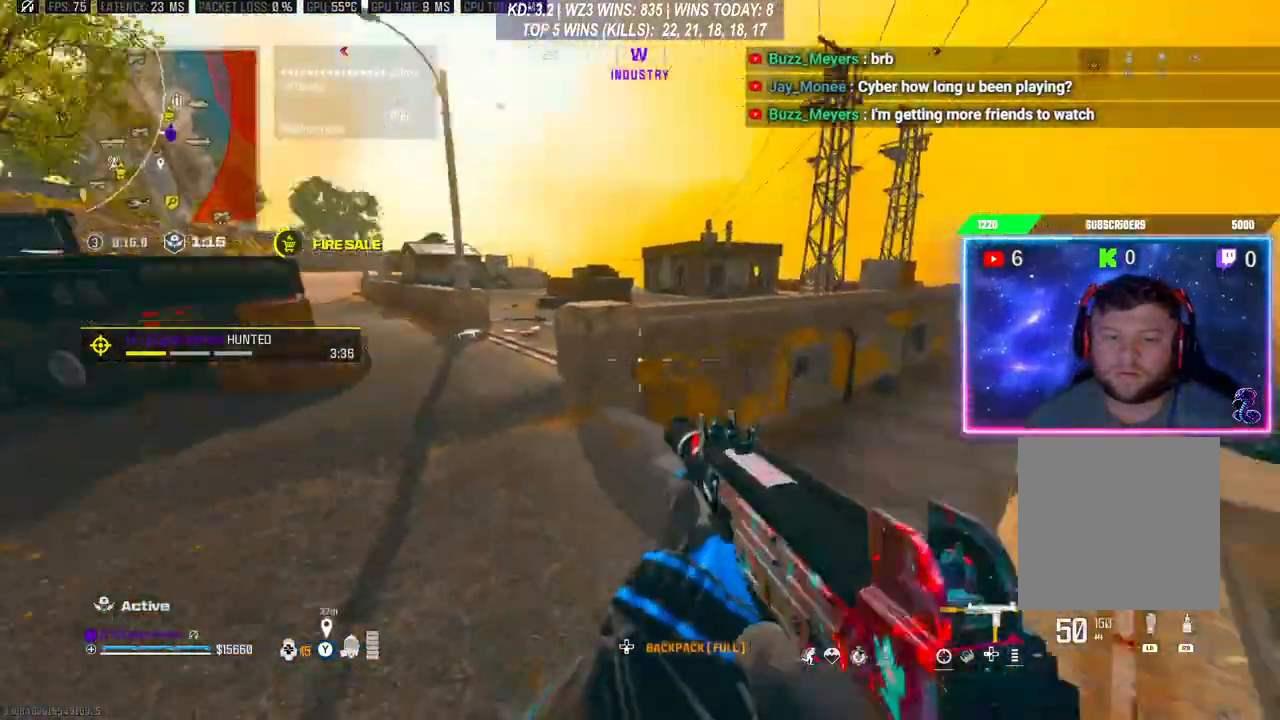
{"buttons": ["L3"], "left_stick": "up", "right_stick": "center", "events": [[100, "left_stick", "left"], [100, "right_stick", "center"], [233, "left_stick", "up-left"], [433, "L3", "down"], [433, "left_stick", "up"]]}
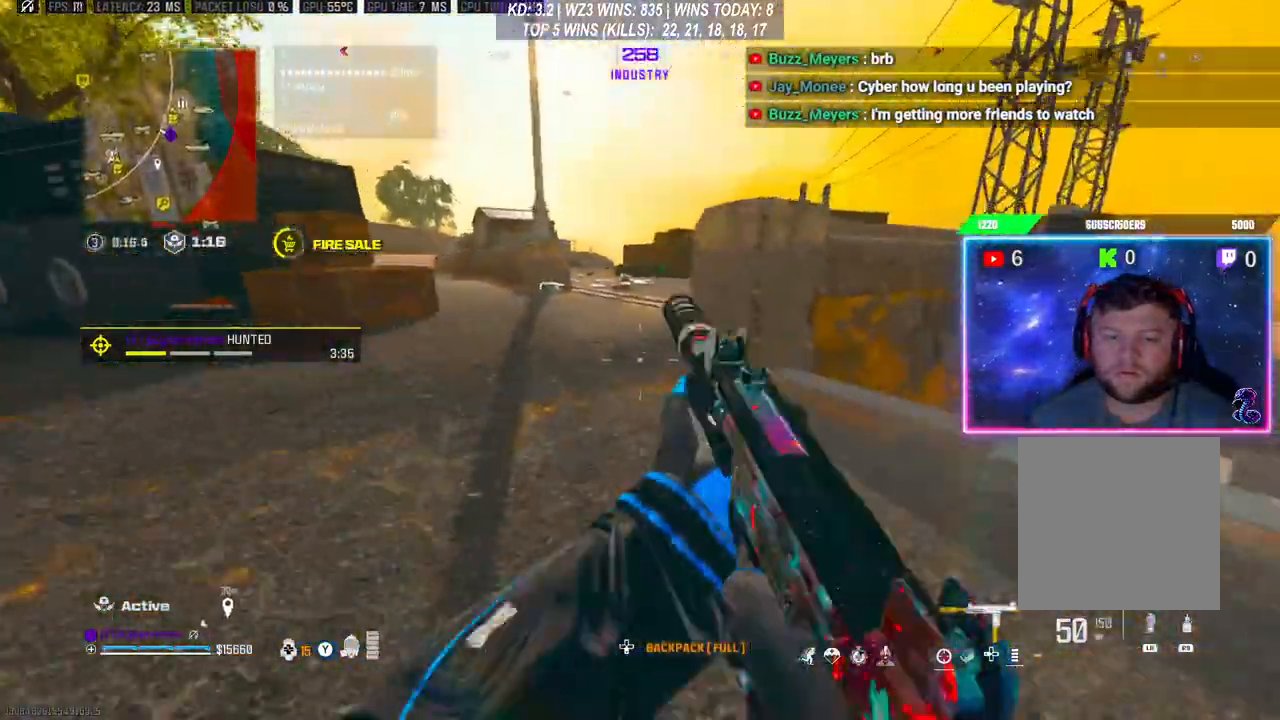
{"buttons": [], "left_stick": "up", "right_stick": "center", "events": [[33, "L3", "up"], [33, "left_stick", "up-left"], [167, "R3", "down"], [167, "left_stick", "up"], [267, "R3", "up"], [300, "A", "down"], [300, "L3", "down"], [400, "L3", "up"], [433, "A", "up"]]}
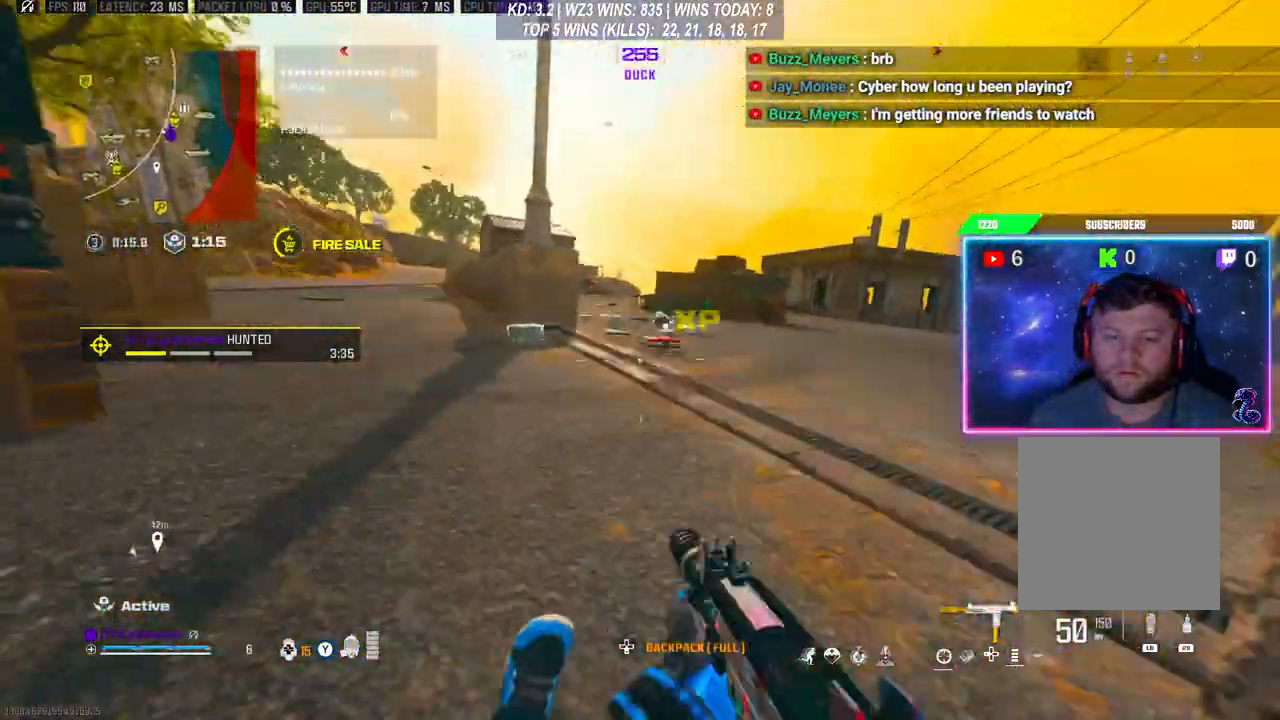
{"buttons": [], "left_stick": "up", "right_stick": "center", "events": [[367, "right_stick", "right"], [500, "right_stick", "center"]]}
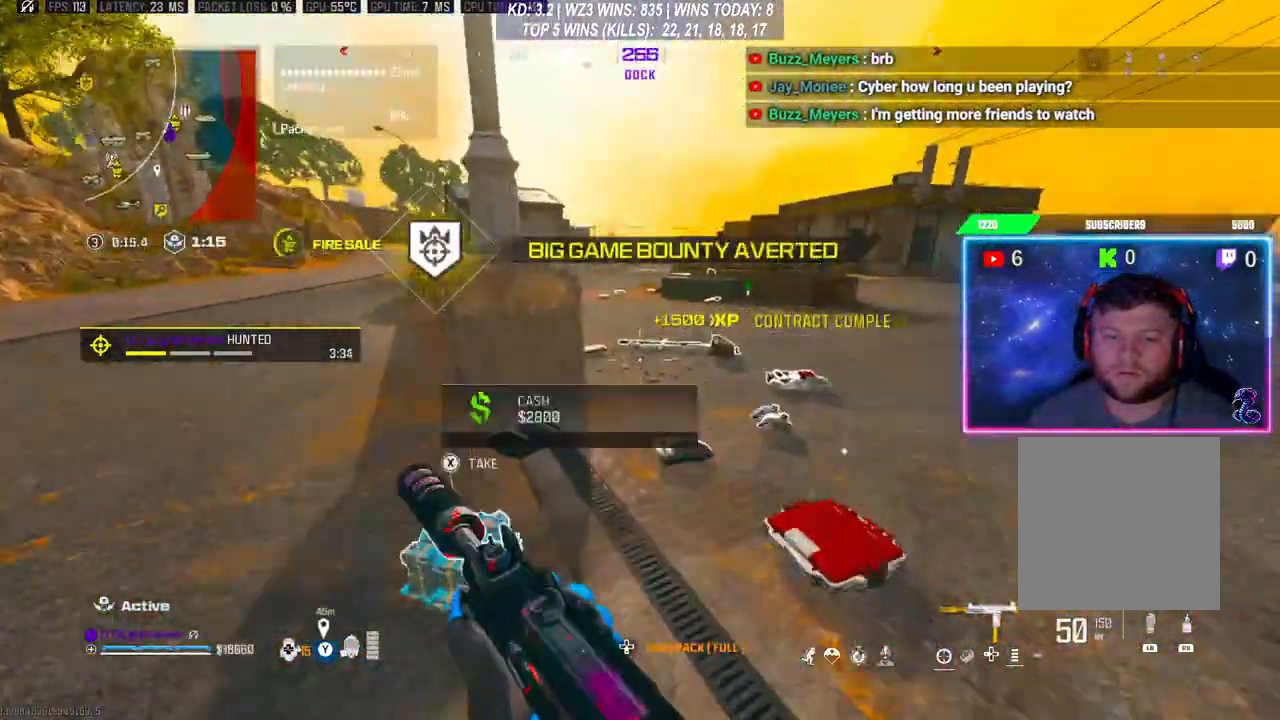
{"buttons": [], "left_stick": "up-left", "right_stick": "left", "events": [[300, "left_stick", "up-right"], [300, "right_stick", "right"], [400, "L3", "down"], [433, "right_stick", "left"], [500, "L3", "up"], [500, "left_stick", "up-left"]]}
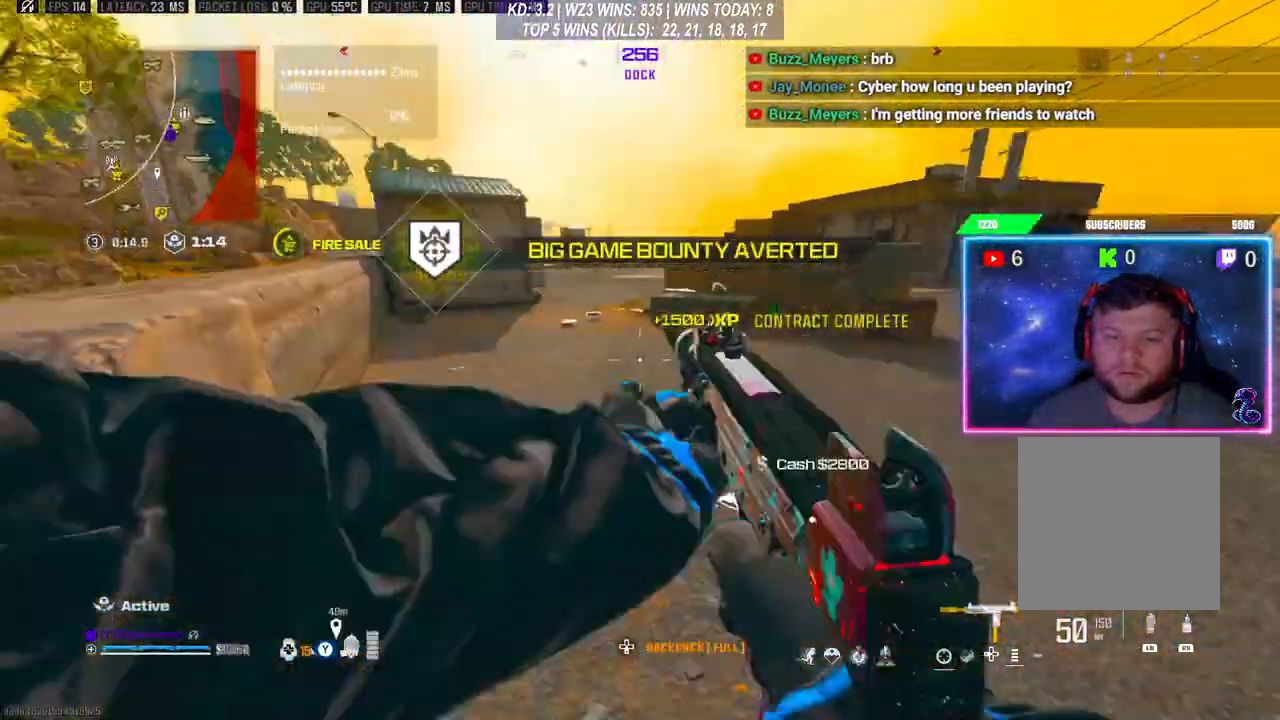
{"buttons": [], "left_stick": "up", "right_stick": "center", "events": [[133, "right_stick", "right"], [167, "left_stick", "up"], [233, "right_stick", "center"], [300, "left_stick", "up-right"], [367, "L3", "down"], [367, "right_stick", "right"], [467, "right_stick", "center"], [500, "L3", "up"], [500, "left_stick", "up"]]}
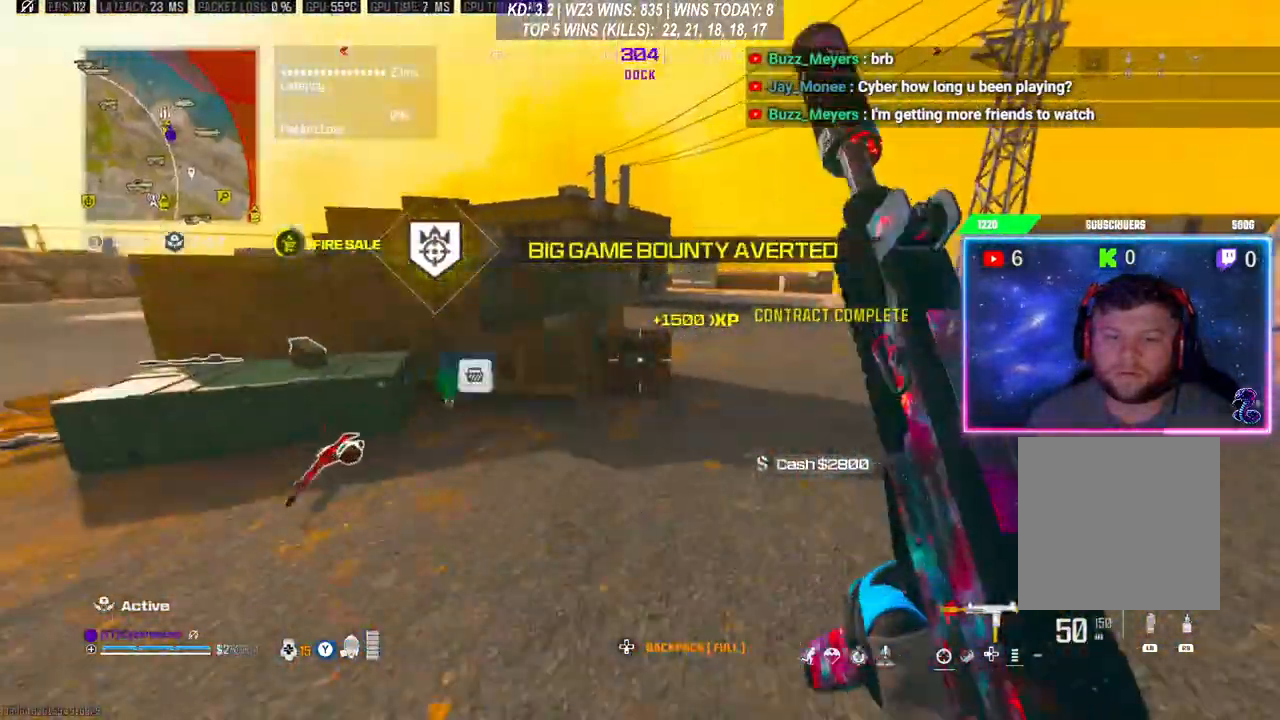
{"buttons": ["L3"], "left_stick": "up-right", "right_stick": "left", "events": [[133, "R3", "down"], [167, "left_stick", "right"], [233, "R3", "up"], [300, "L3", "down"], [300, "left_stick", "up-right"], [333, "R3", "down"], [400, "L3", "up"], [400, "R3", "up"], [467, "L3", "down"], [500, "right_stick", "left"]]}
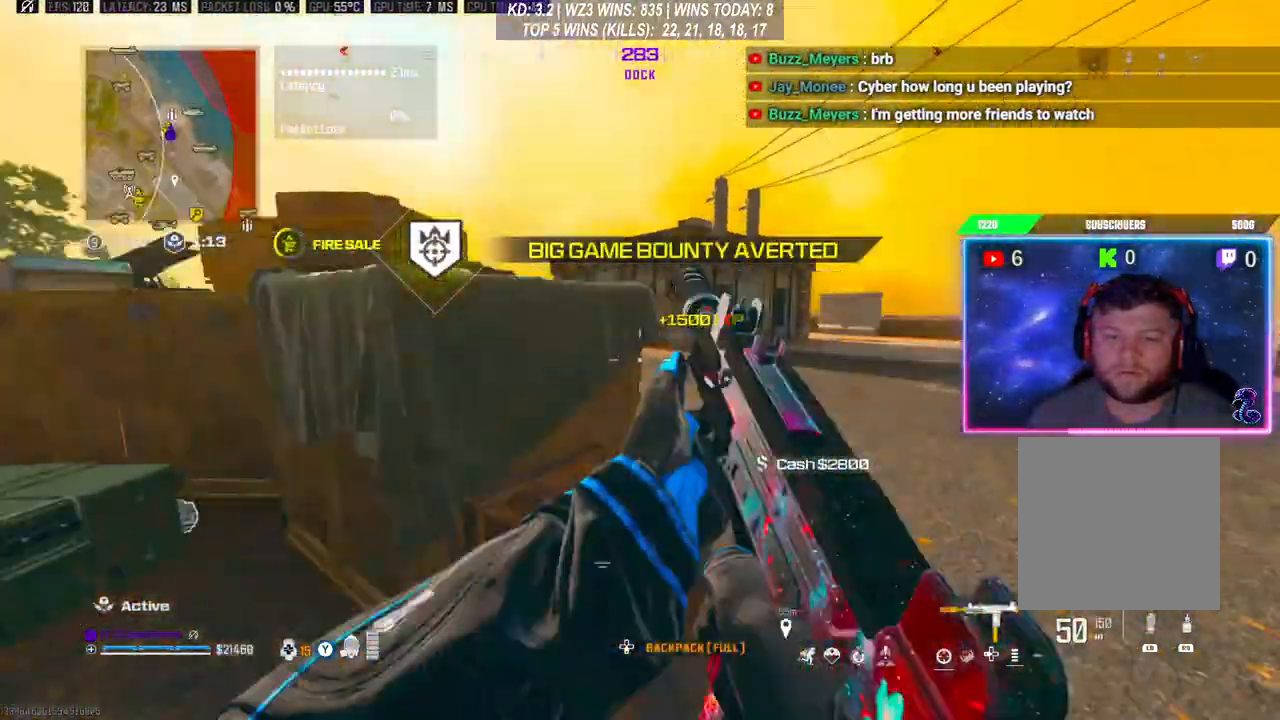
{"buttons": [], "left_stick": "up", "right_stick": "center", "events": [[33, "L3", "up"], [67, "right_stick", "center"], [100, "L3", "down"], [200, "L3", "up"], [433, "left_stick", "up"]]}
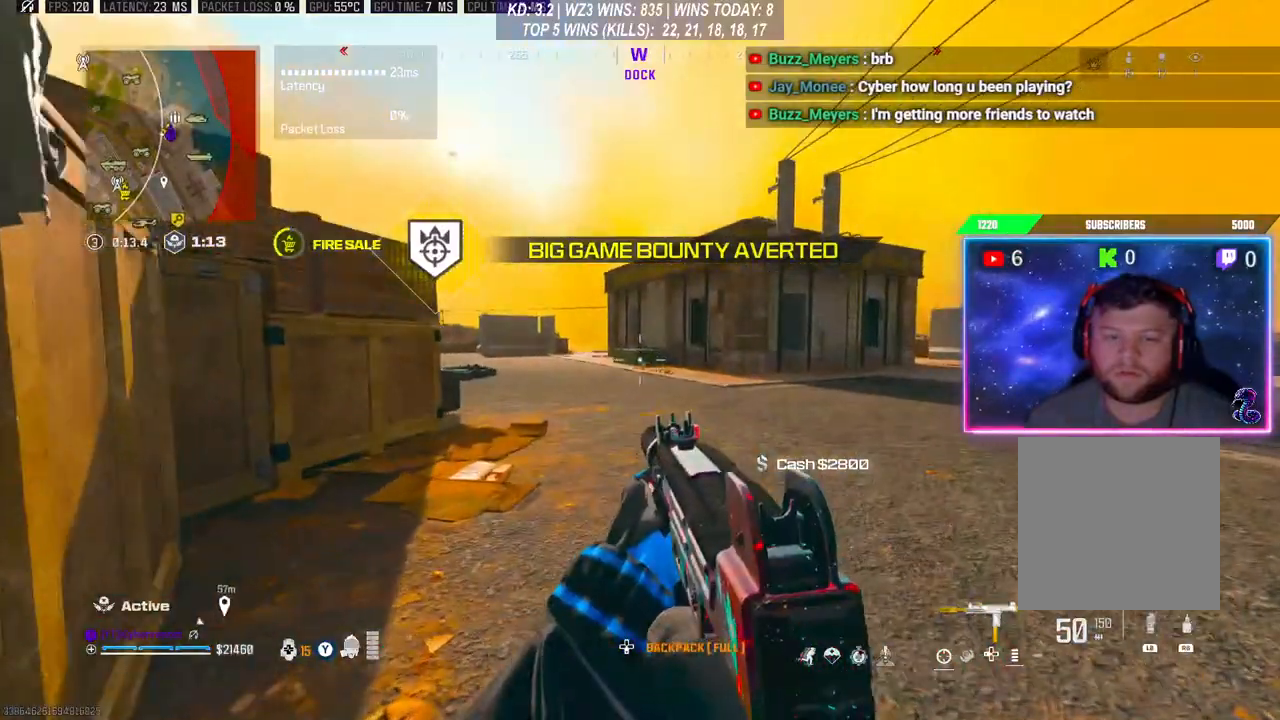
{"buttons": [], "left_stick": "up-left", "right_stick": "down-left", "events": [[100, "L3", "down"], [267, "L3", "up"], [367, "L3", "down"], [400, "right_stick", "down-left"], [433, "L3", "up"], [433, "left_stick", "up-left"]]}
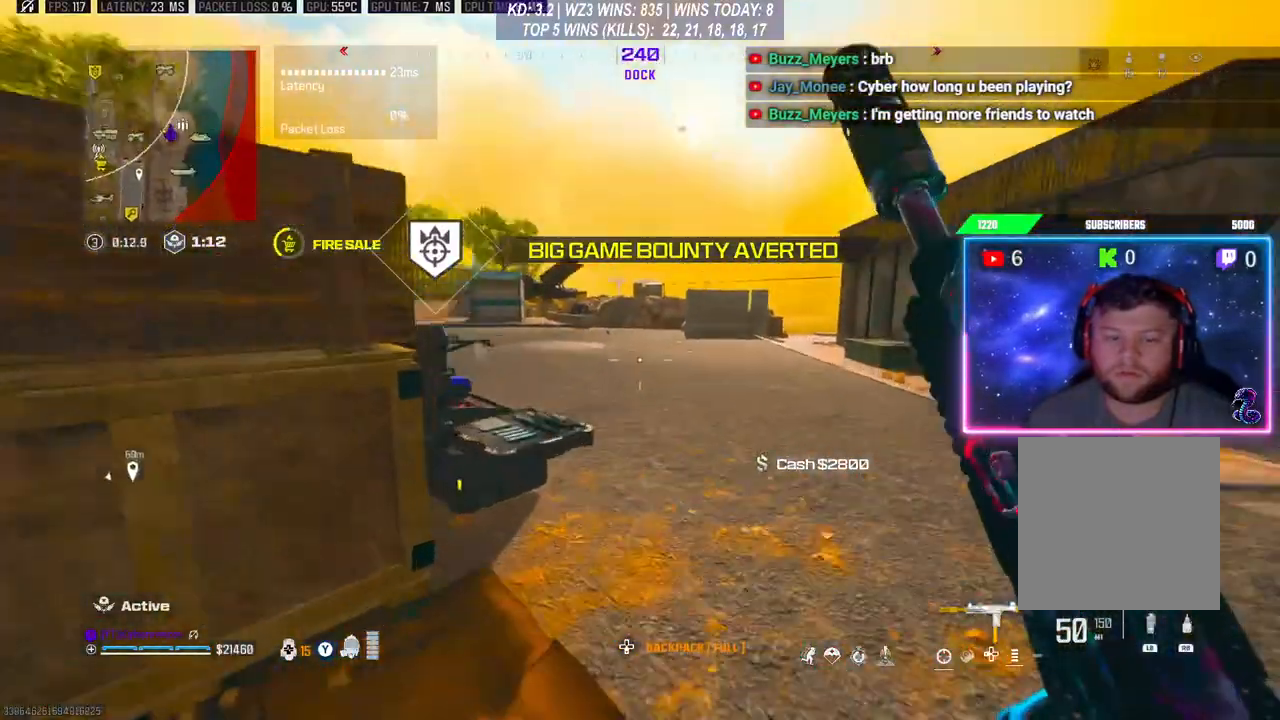
{"buttons": ["X"], "left_stick": "center", "right_stick": "center", "events": [[133, "left_stick", "down-left"], [167, "R3", "down"], [167, "right_stick", "center"], [233, "left_stick", "center"], [300, "R3", "up"], [500, "X", "down"]]}
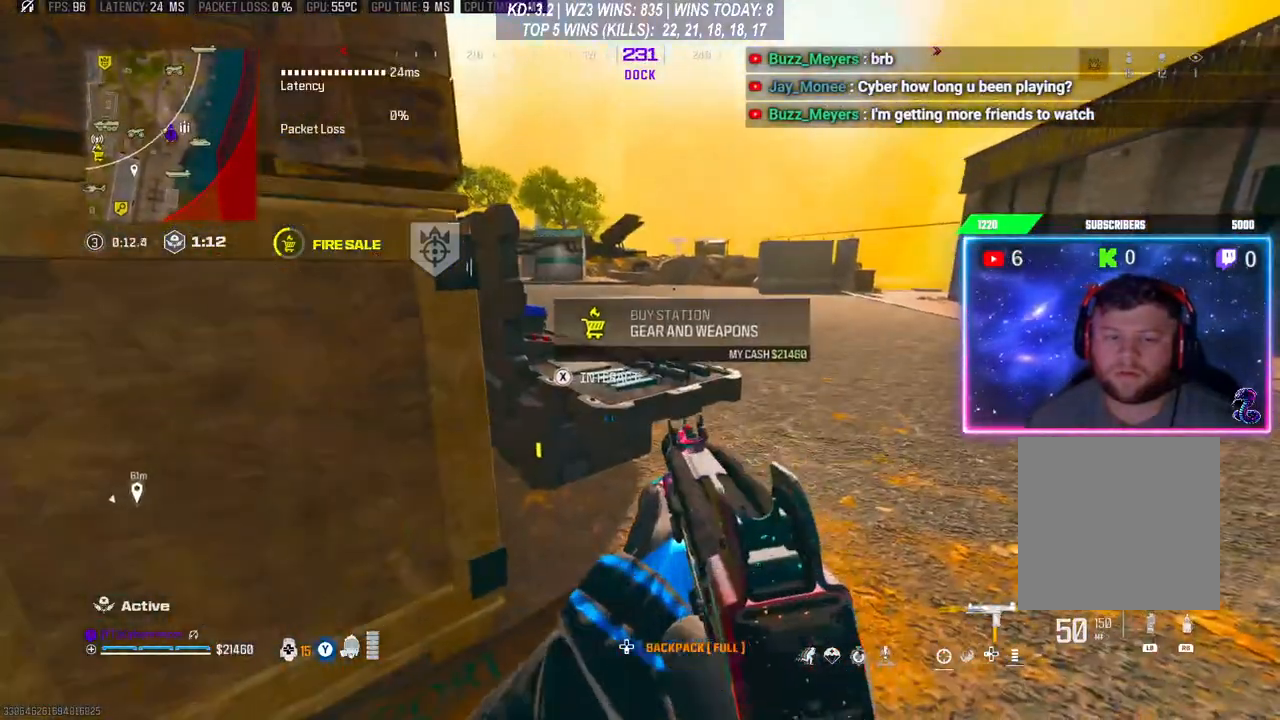
{"buttons": ["A"], "left_stick": "center", "right_stick": "center", "events": [[33, "X", "up"], [167, "A", "down"], [200, "A", "up"], [333, "DPAD_DOWN", "down"], [433, "A", "down"], [433, "DPAD_DOWN", "up"]]}
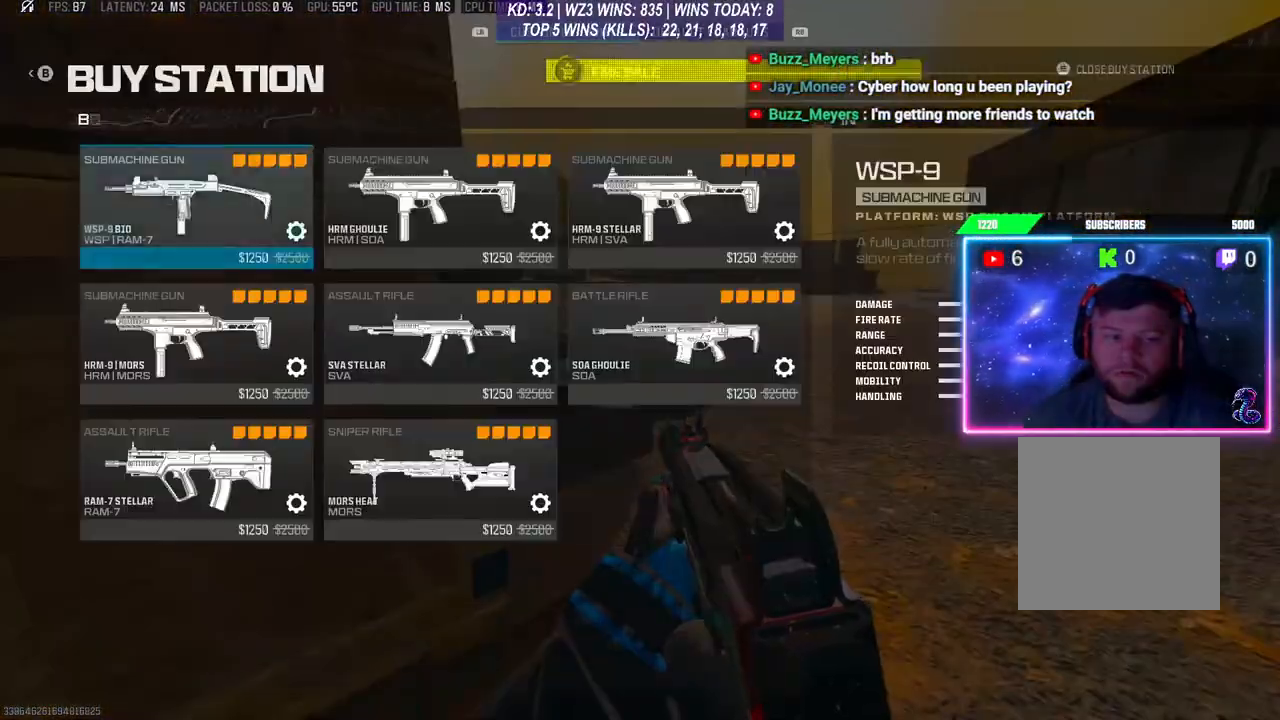
{"buttons": ["B"], "left_stick": "center", "right_stick": "center", "events": [[33, "A", "up"], [500, "B", "down"]]}
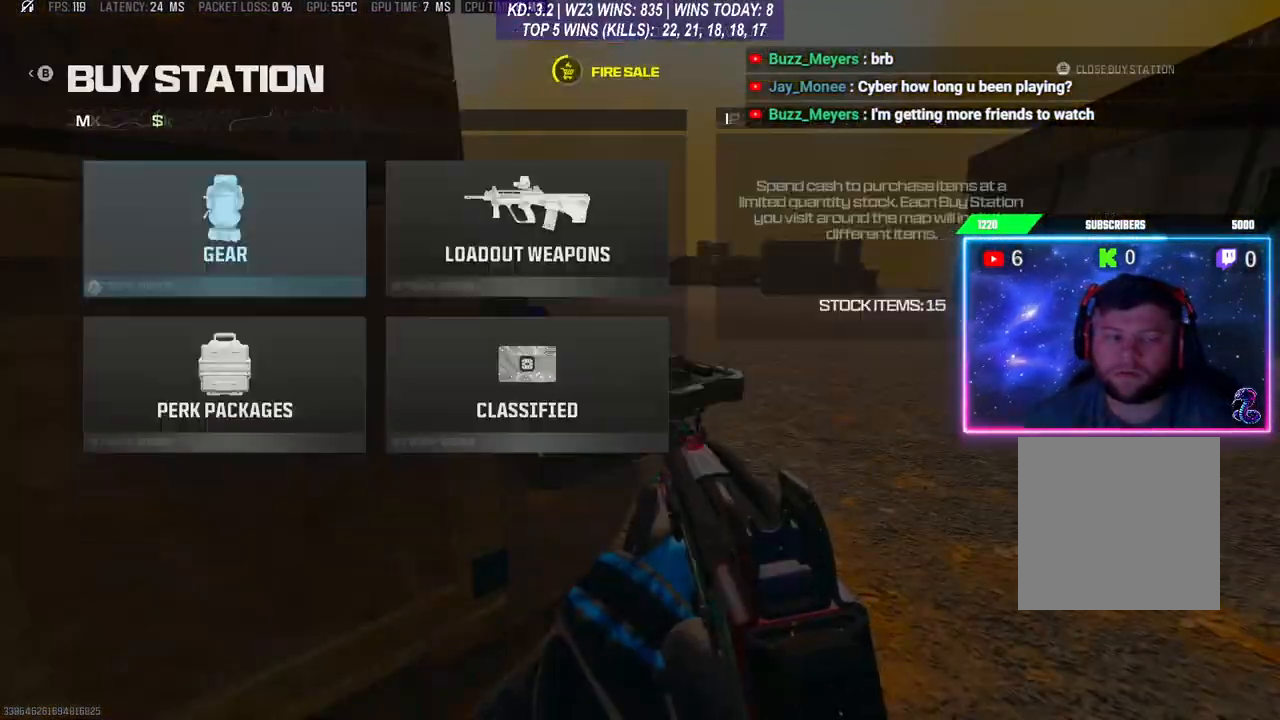
{"buttons": [], "left_stick": "center", "right_stick": "center", "events": [[100, "B", "up"], [167, "A", "down"], [267, "A", "up"], [400, "DPAD_DOWN", "down"], [500, "DPAD_DOWN", "up"]]}
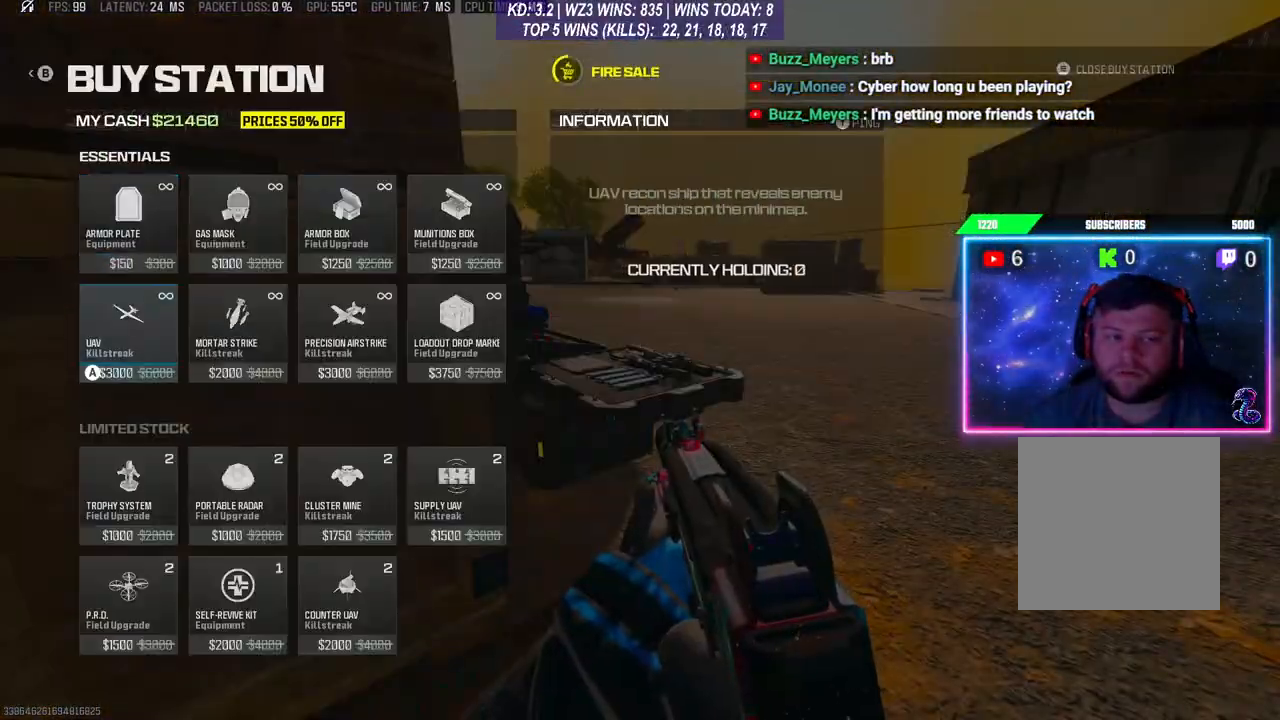
{"buttons": [], "left_stick": "center", "right_stick": "center", "events": [[33, "A", "down"], [100, "A", "up"], [167, "B", "down"], [267, "B", "up"], [300, "B", "down"], [367, "DPAD_RIGHT", "down"], [400, "B", "up"], [467, "DPAD_RIGHT", "up"]]}
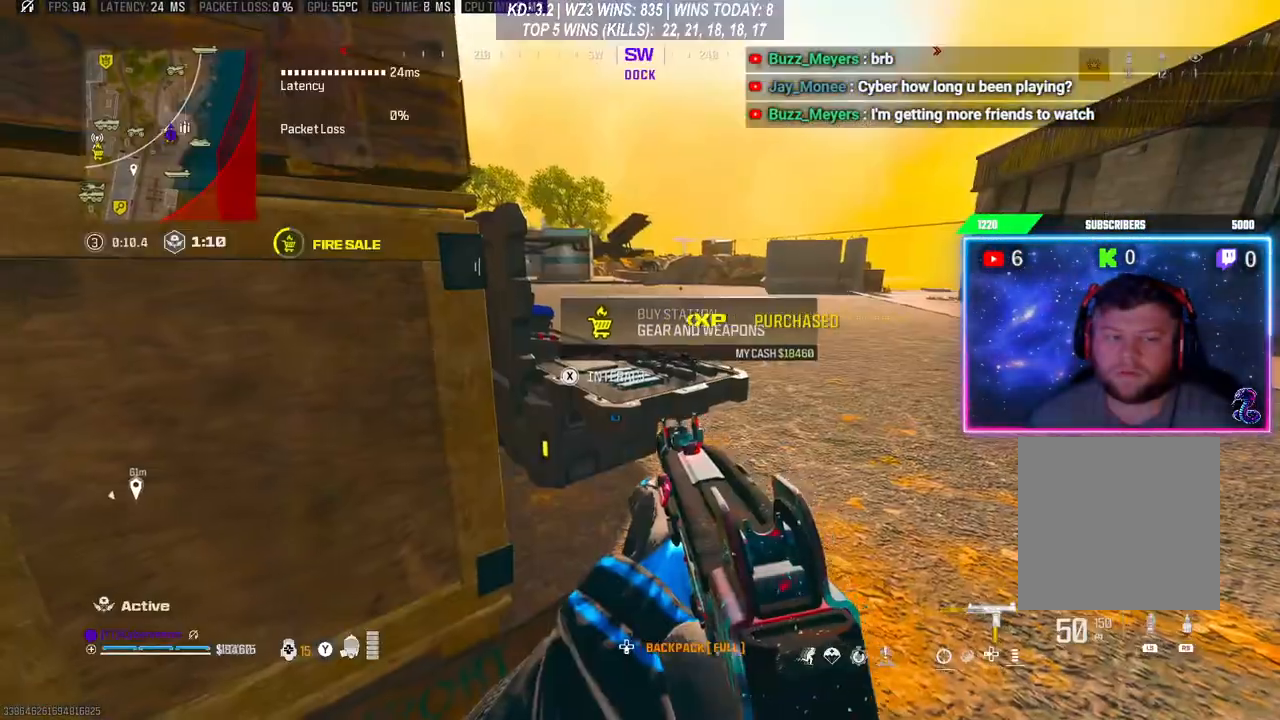
{"buttons": ["R3"], "left_stick": "center", "right_stick": "center", "events": [[500, "R3", "down"]]}
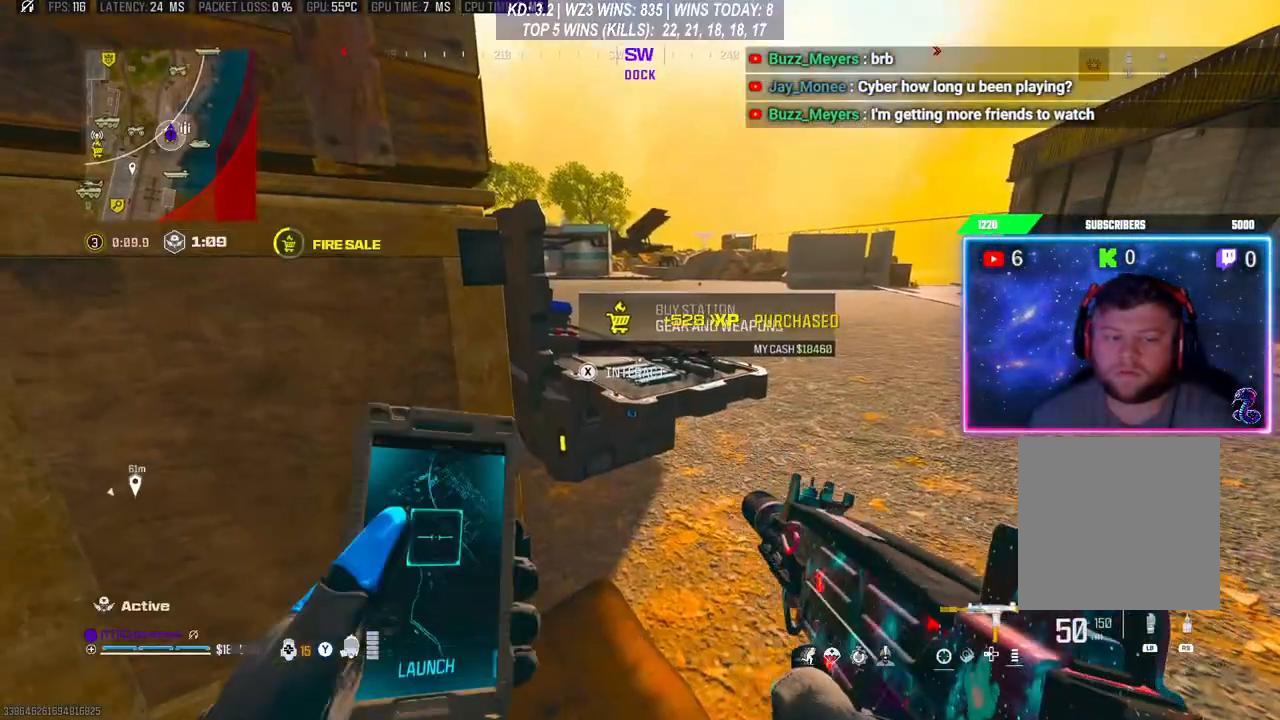
{"buttons": [], "left_stick": "center", "right_stick": "up", "events": [[267, "left_stick", "up"], [467, "R3", "up"], [467, "right_stick", "up"], [500, "left_stick", "center"]]}
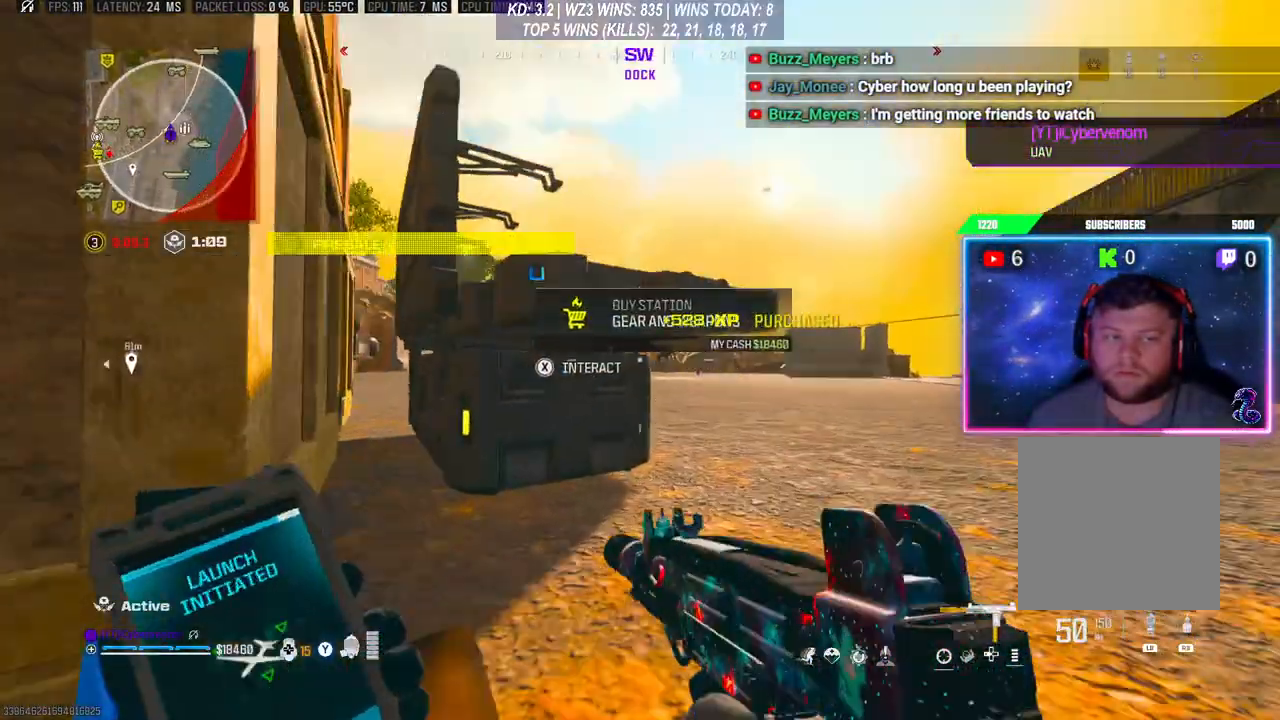
{"buttons": [], "left_stick": "center", "right_stick": "center", "events": [[67, "right_stick", "center"], [167, "X", "down"], [200, "X", "up"], [300, "A", "down"], [400, "A", "up"]]}
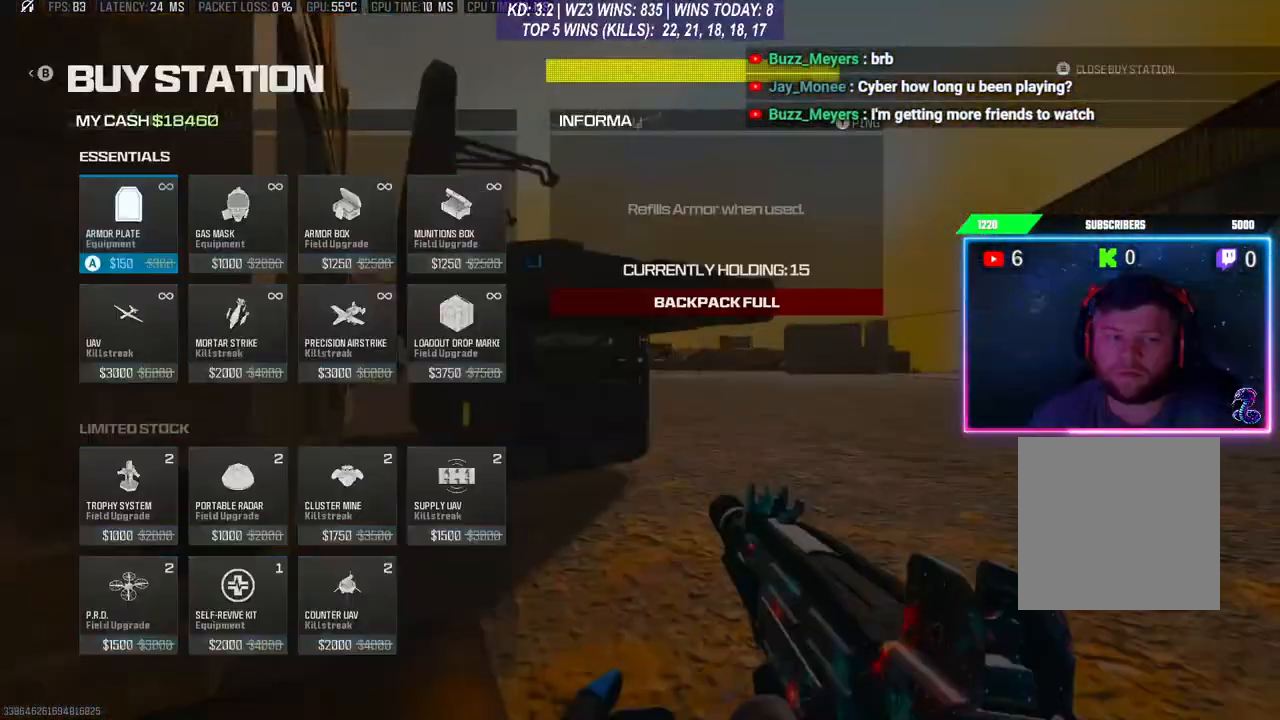
{"buttons": ["B"], "left_stick": "center", "right_stick": "center", "events": [[33, "DPAD_DOWN", "down"], [133, "DPAD_DOWN", "up"], [200, "A", "down"], [267, "A", "up"], [333, "B", "down"], [433, "B", "up"], [467, "B", "down"]]}